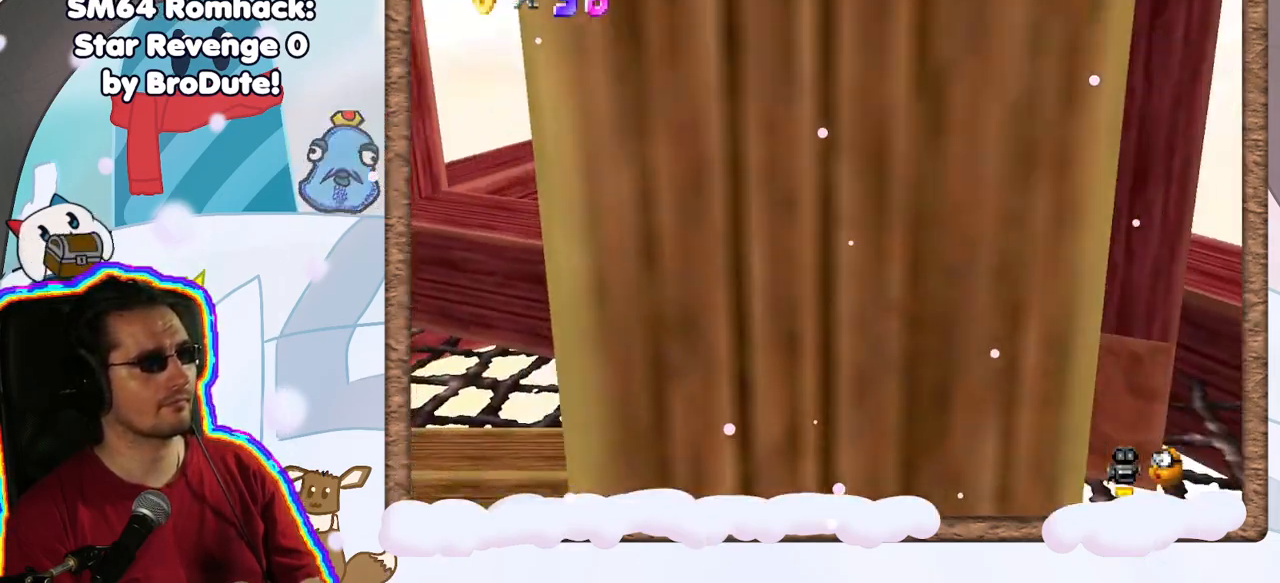
Gameplay with a controller (Nintendo layout); each line is a JSON object with the inputs held at the frame after it. "events" lists button and stick changes between this image and that frame as [ms after this image, input, new state], when the widget could be followed in between. Not read: L3 R3.
{"buttons": [], "left_stick": "center", "events": [[83, "C_LEFT", "down"], [217, "C_LEFT", "up"], [300, "C_LEFT", "down"], [433, "C_LEFT", "up"]]}
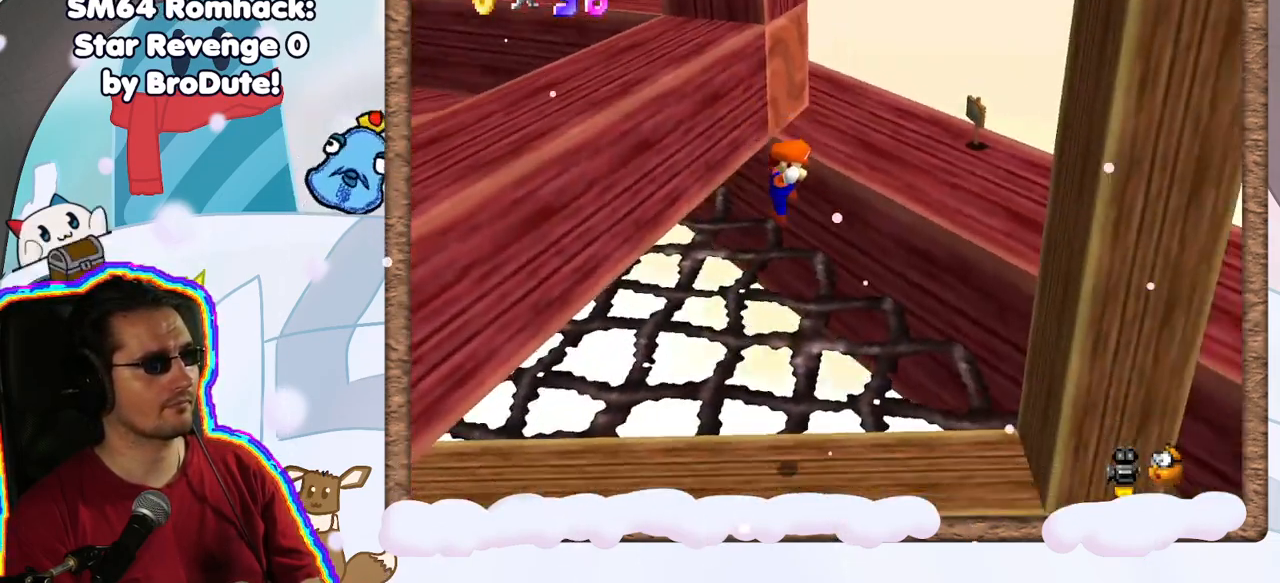
{"buttons": [], "left_stick": "center", "events": [[33, "left_stick", "left"], [400, "left_stick", "center"]]}
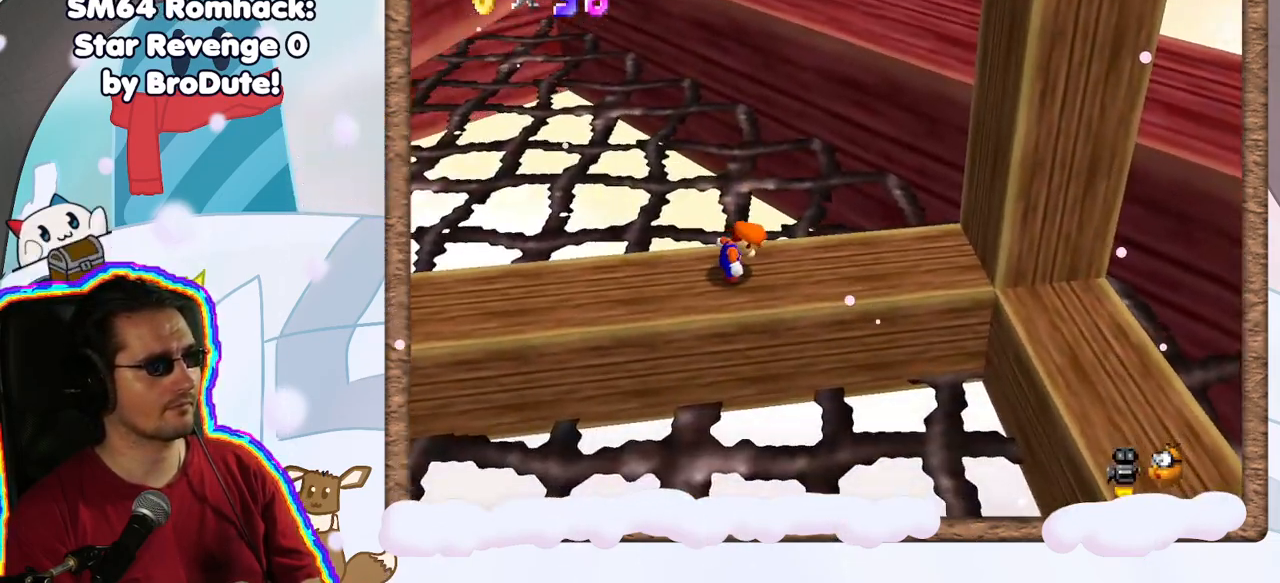
{"buttons": [], "left_stick": "center", "events": []}
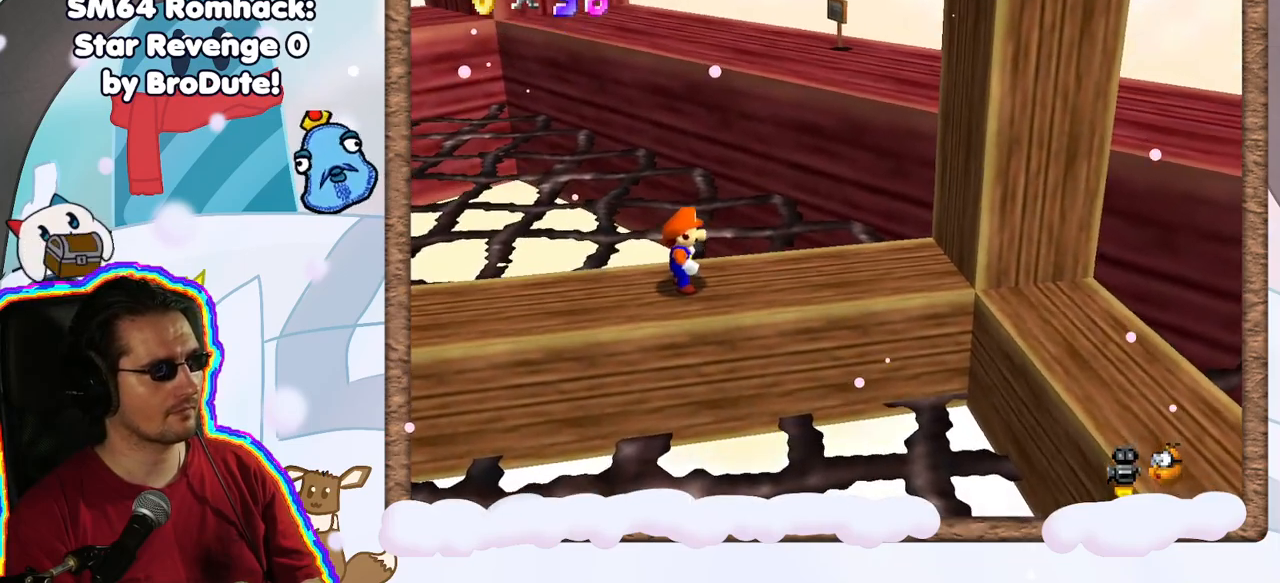
{"buttons": [], "left_stick": "right", "events": [[33, "left_stick", "right"], [183, "A", "down"], [233, "A", "up"], [317, "left_stick", "center"], [500, "left_stick", "right"]]}
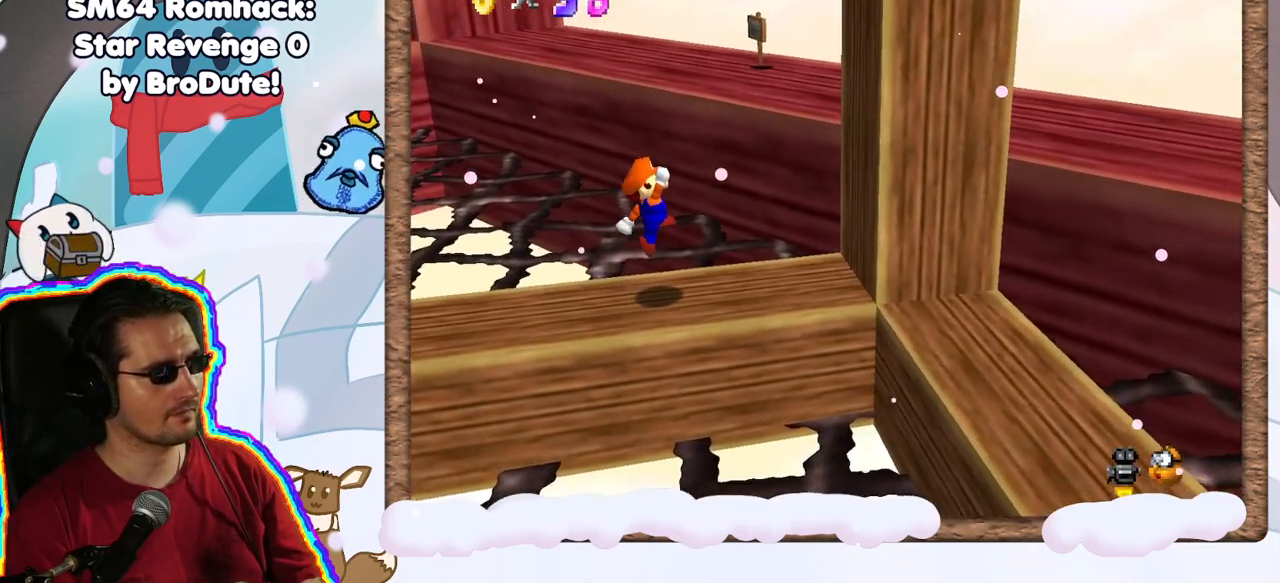
{"buttons": ["A"], "left_stick": "right", "events": [[83, "C_LEFT", "down"], [167, "C_LEFT", "up"], [217, "A", "down"]]}
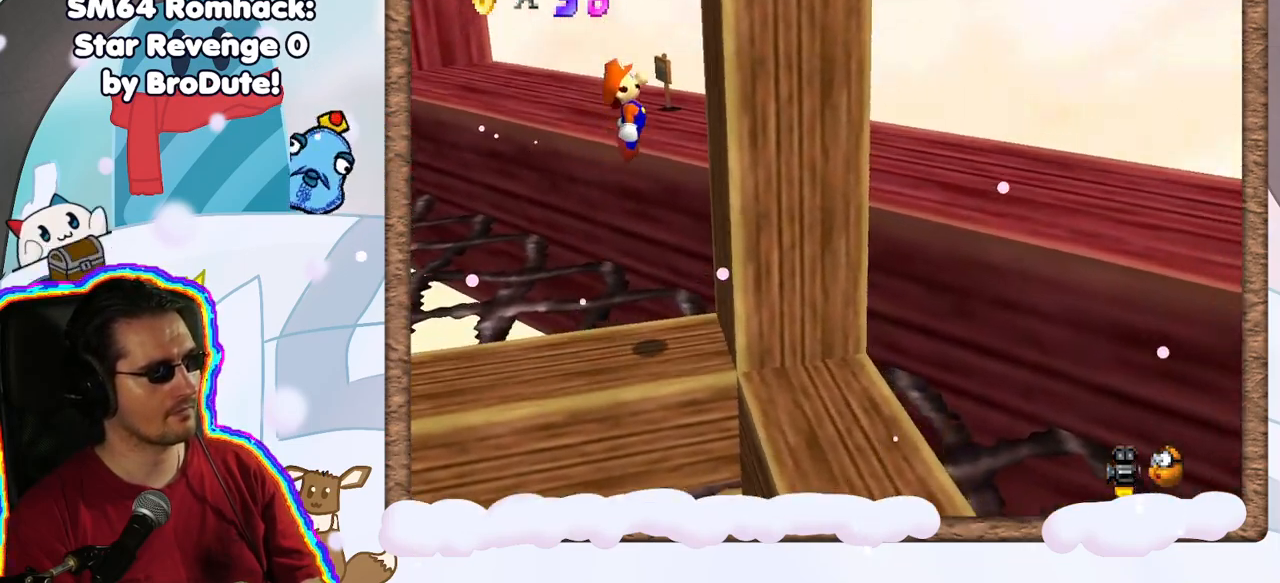
{"buttons": ["A"], "left_stick": "left", "events": [[83, "A", "up"], [167, "left_stick", "up-left"], [200, "A", "down"], [233, "left_stick", "left"]]}
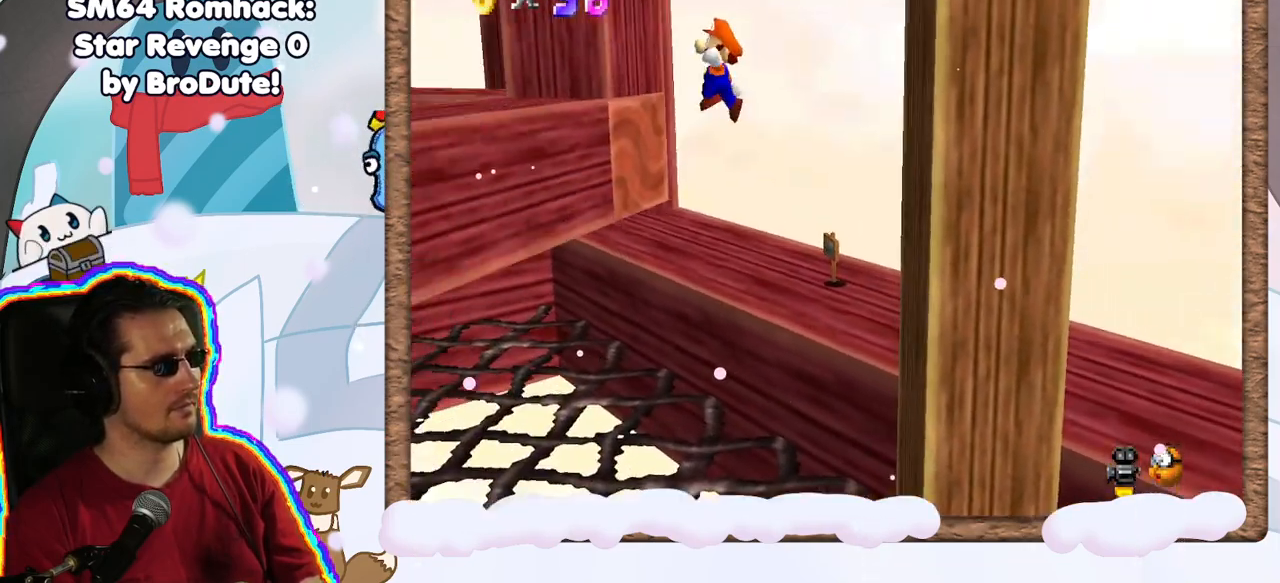
{"buttons": [], "left_stick": "left", "events": [[183, "A", "up"]]}
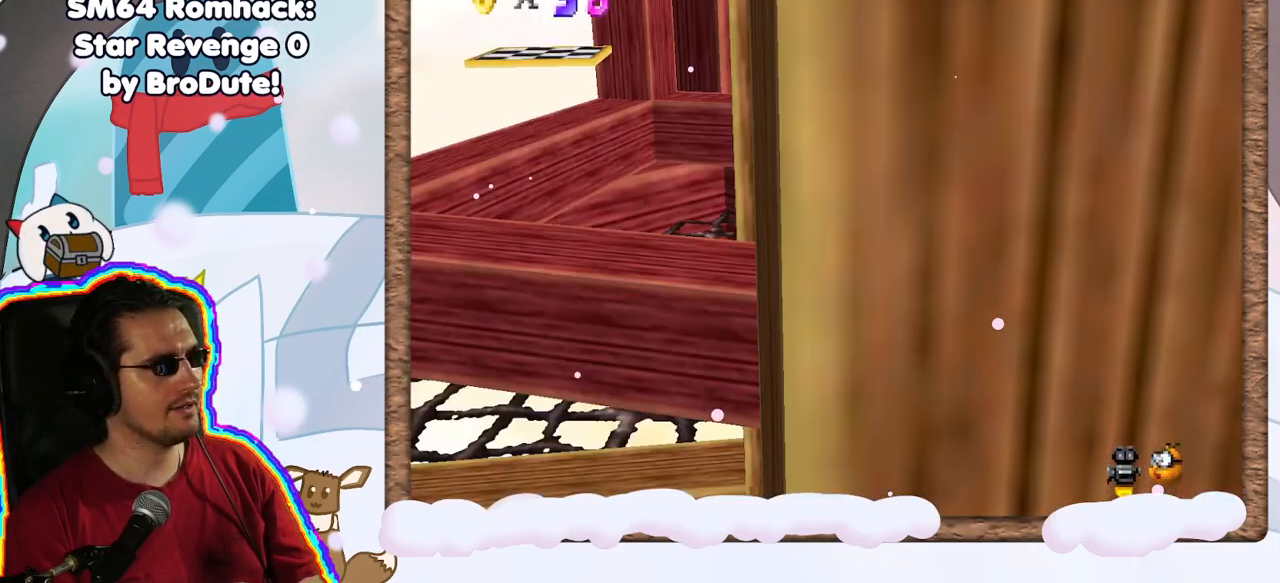
{"buttons": [], "left_stick": "center", "events": [[217, "C_RIGHT", "down"], [350, "C_RIGHT", "up"], [350, "left_stick", "center"]]}
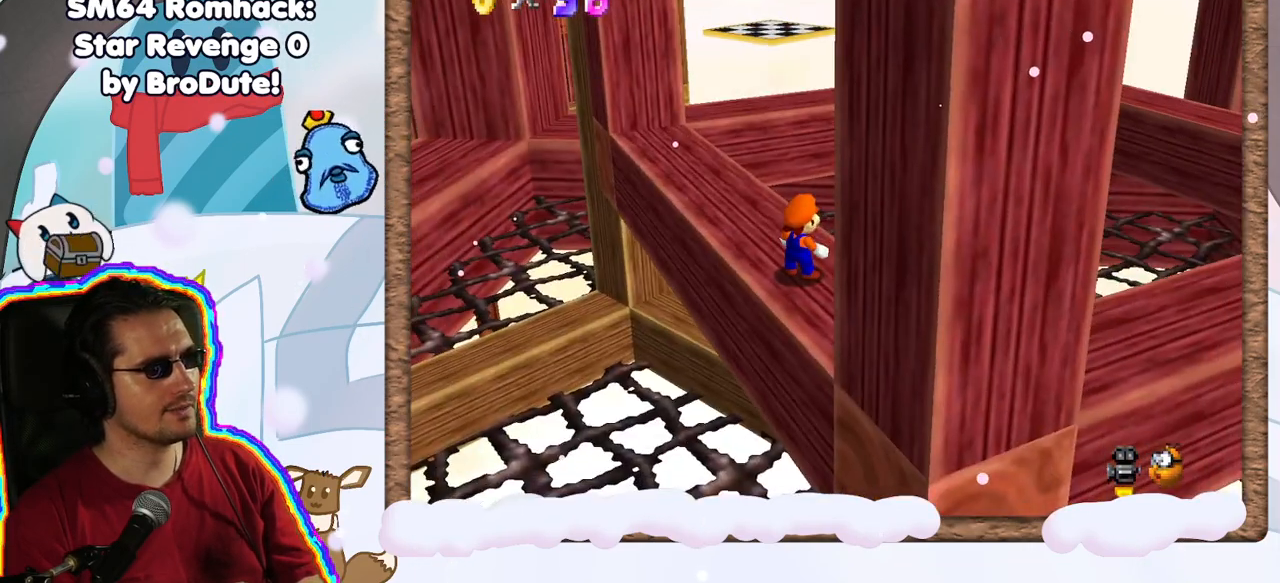
{"buttons": [], "left_stick": "center", "events": [[33, "C_RIGHT", "down"], [117, "C_RIGHT", "up"]]}
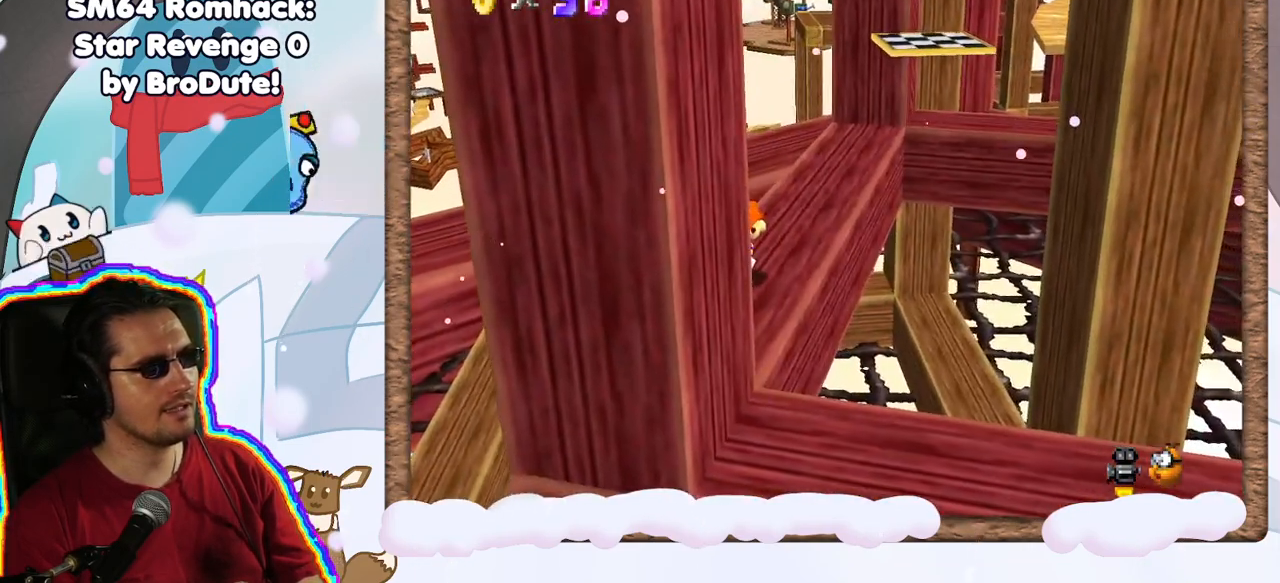
{"buttons": [], "left_stick": "up-right", "events": [[33, "left_stick", "up-right"]]}
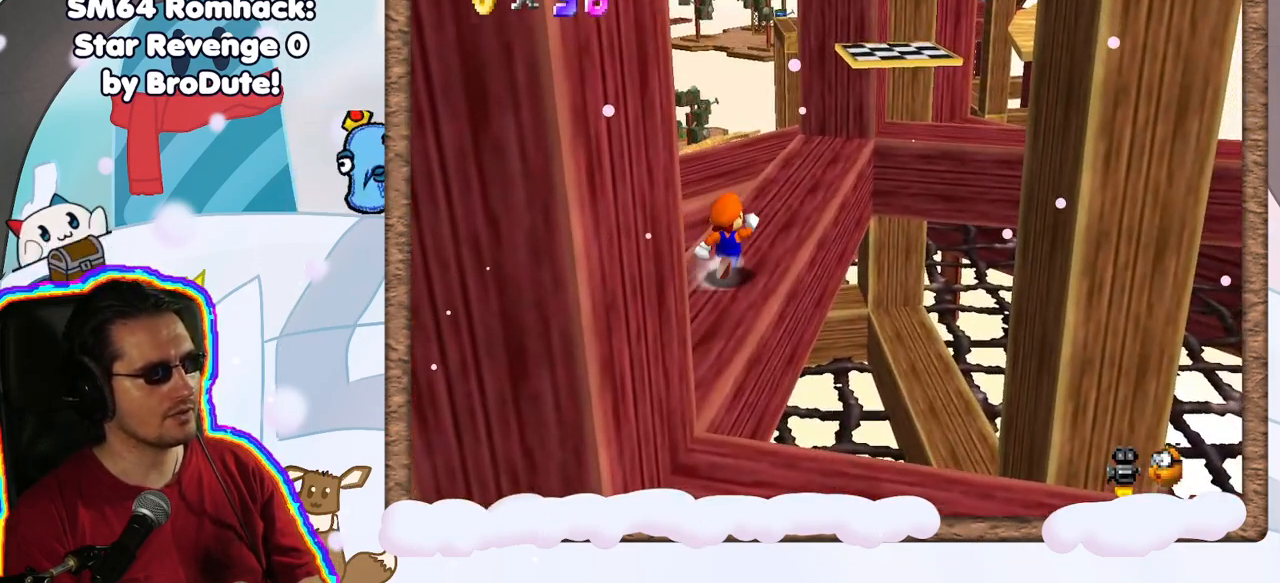
{"buttons": [], "left_stick": "up", "events": [[267, "A", "down"], [350, "A", "up"], [467, "left_stick", "up"]]}
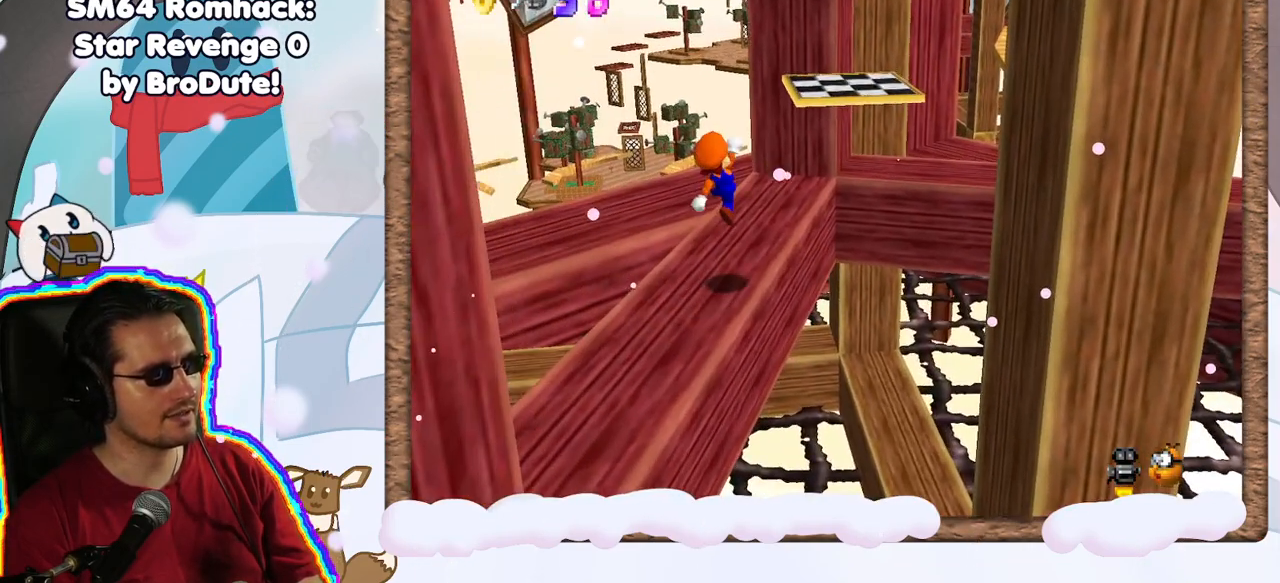
{"buttons": ["A"], "left_stick": "up", "events": [[300, "A", "down"]]}
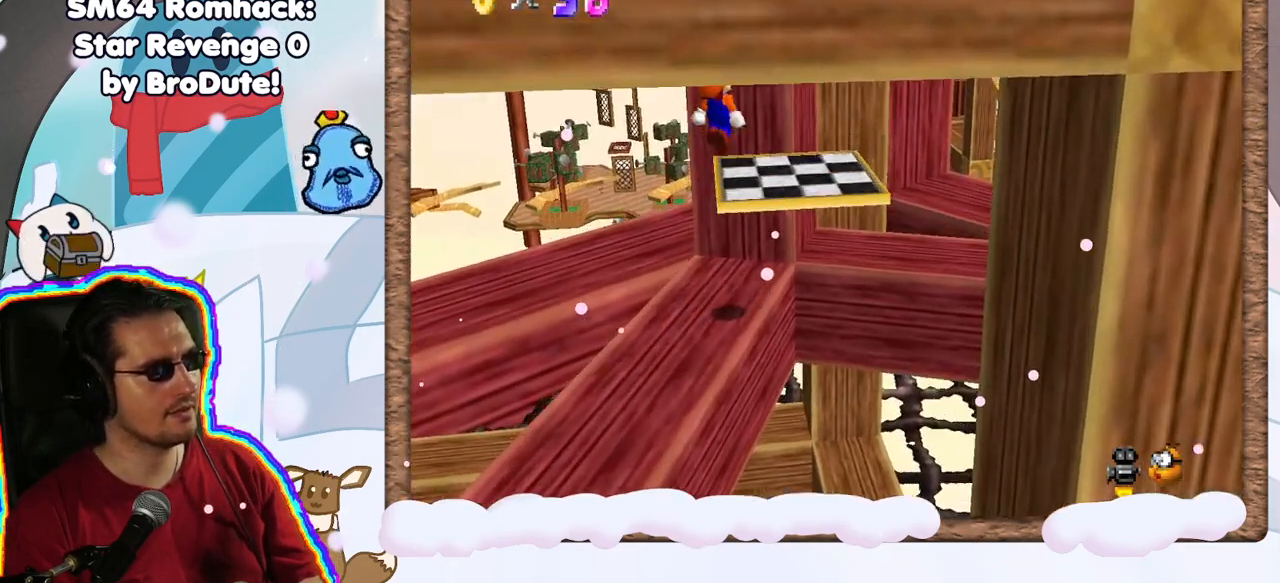
{"buttons": ["A"], "left_stick": "right", "events": [[133, "A", "up"], [150, "left_stick", "up-right"], [350, "A", "down"], [367, "left_stick", "right"]]}
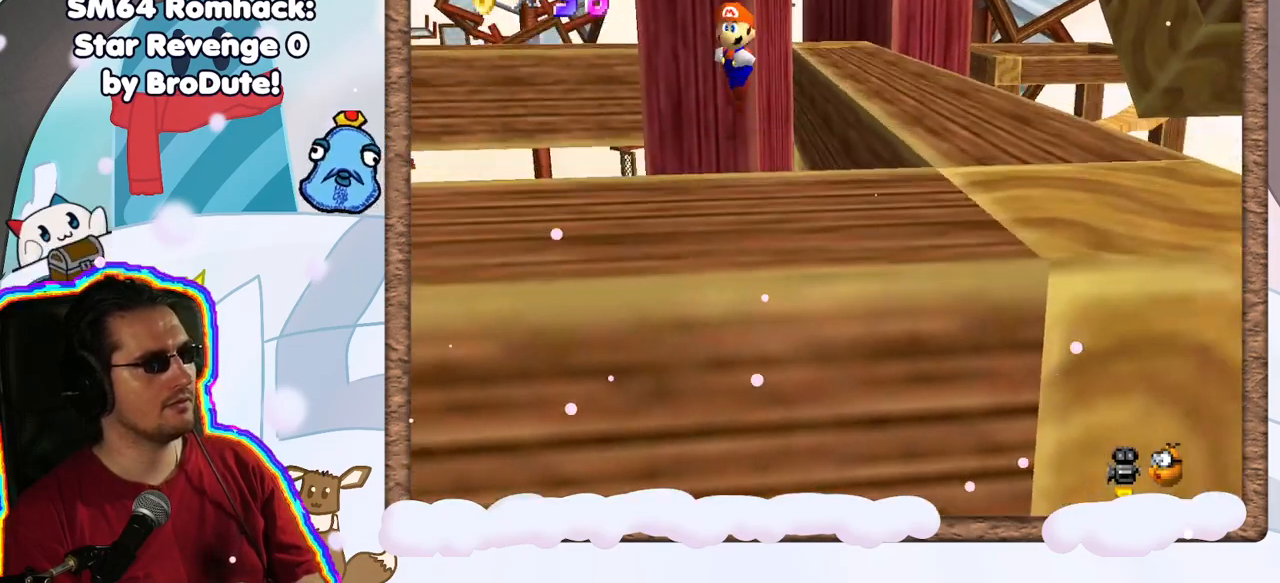
{"buttons": ["A"], "left_stick": "right", "events": [[83, "left_stick", "down-right"], [483, "left_stick", "right"]]}